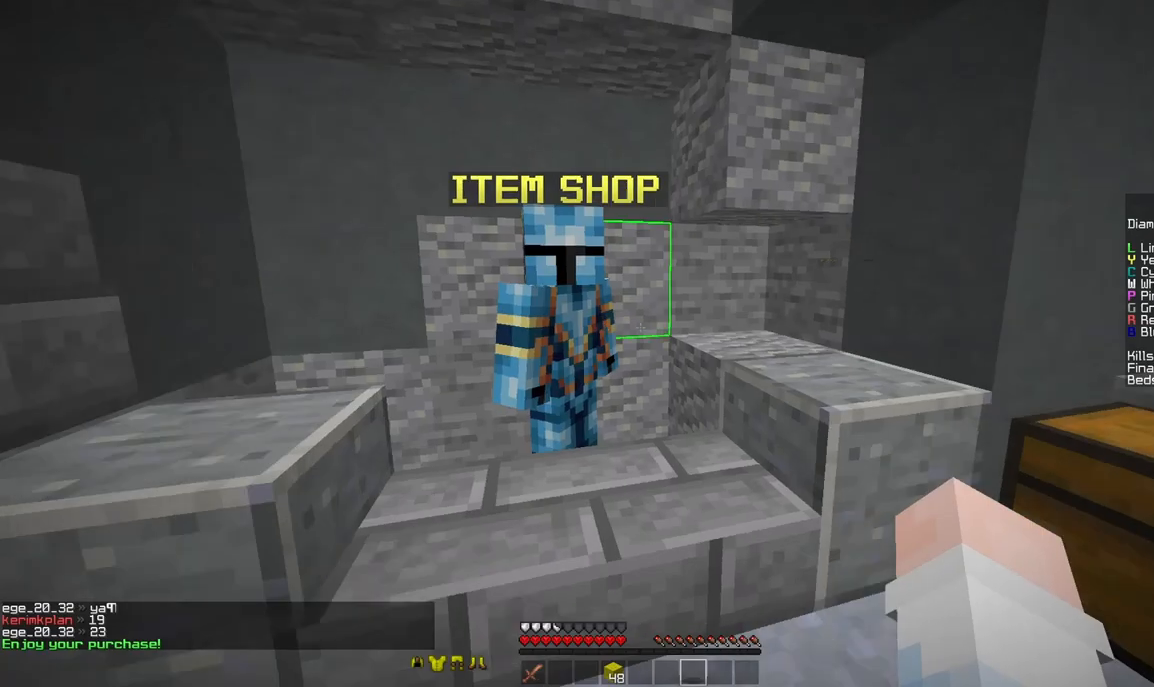
Gameplay with keyboard and mouse; each line is a JSON object with the keys and mouse buttons held at the frame after it. "events" lists presses ("down") and releases ("up") of "a", "d", "s", "space", "w", "mouse_left" and "mouse_right" between this image and that frame as [ms after this image, input, new state], when the widget could be followed in between. "mouse_left", "mouse_right" = the "left", "right" buttons of the "mouse" list. No other keys are recorded. Fast repeated clicks can show as one long hold. Mouse movement is not recorded.
{"keys": ["w"], "mouse": [], "events": [[42, "w", "down"], [292, "space", "down"], [417, "mouse_right", "down"], [500, "mouse_right", "up"], [500, "space", "up"]]}
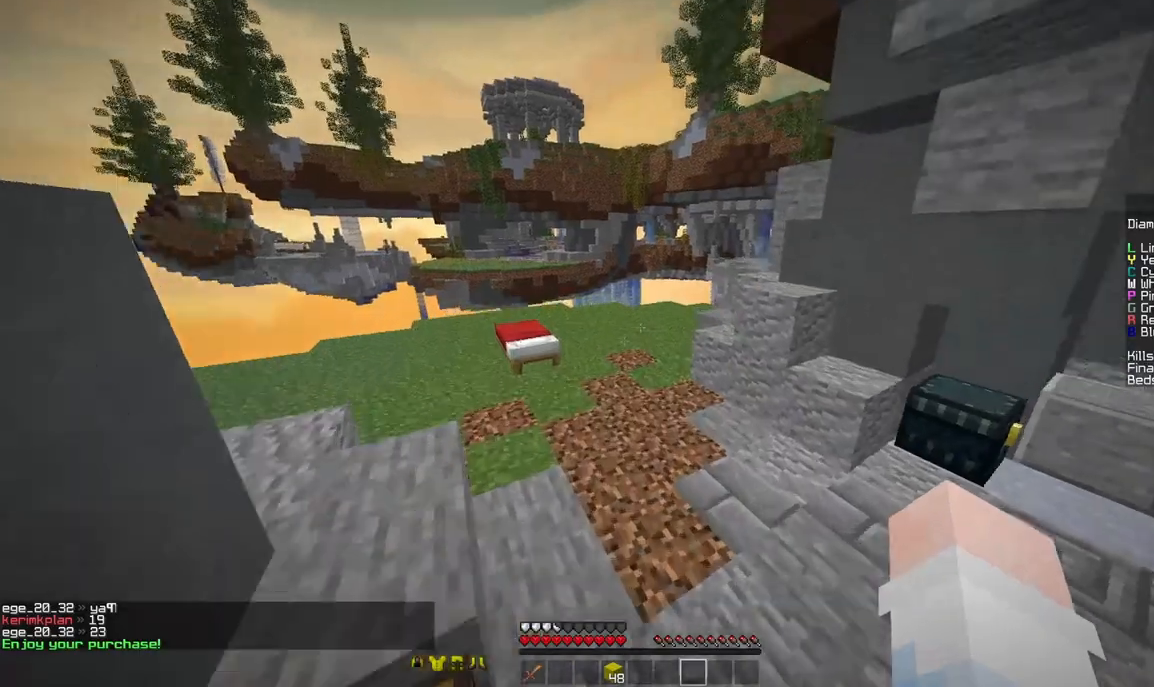
{"keys": ["a", "w"], "mouse": ["right"], "events": [[42, "mouse_right", "down"], [83, "mouse_right", "up"], [167, "a", "down"], [500, "mouse_right", "down"]]}
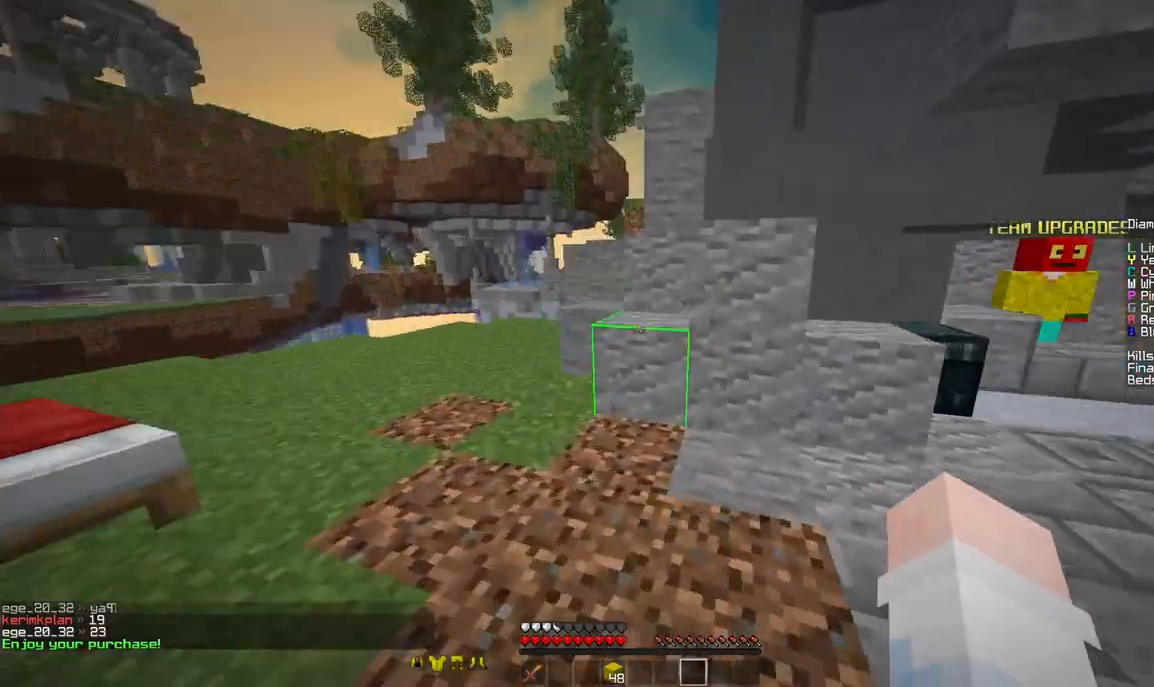
{"keys": ["w"], "mouse": [], "events": [[167, "mouse_right", "up"], [375, "a", "up"]]}
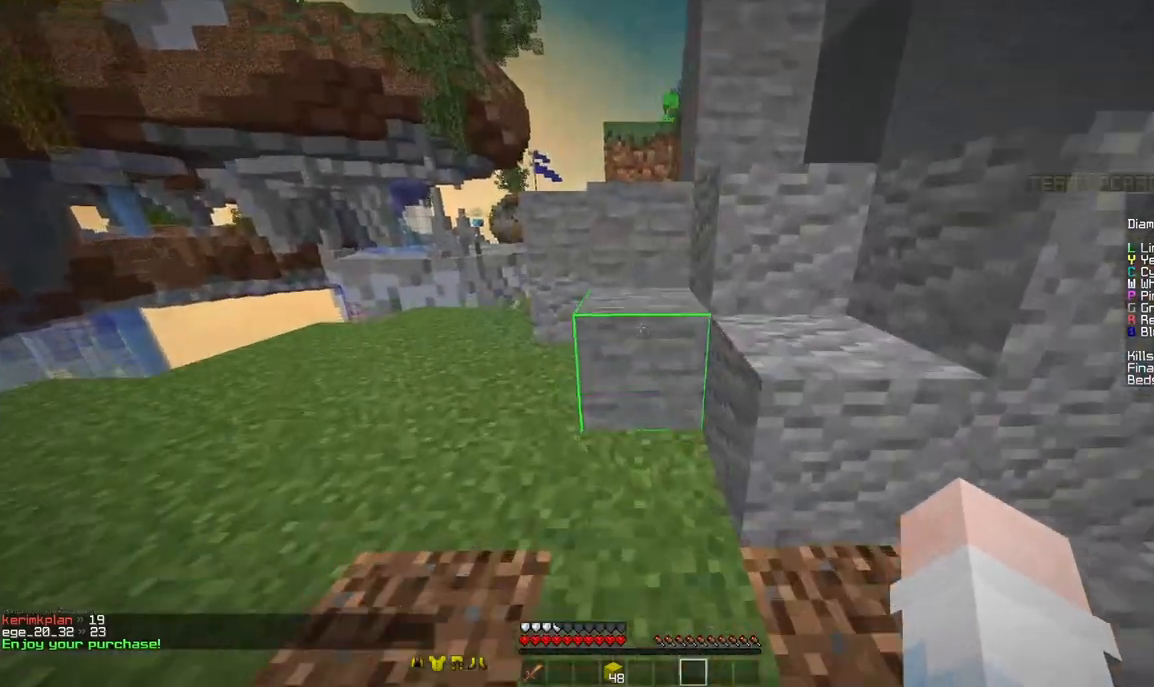
{"keys": ["space", "w"], "mouse": [], "events": [[42, "space", "down"], [208, "space", "up"], [417, "space", "down"]]}
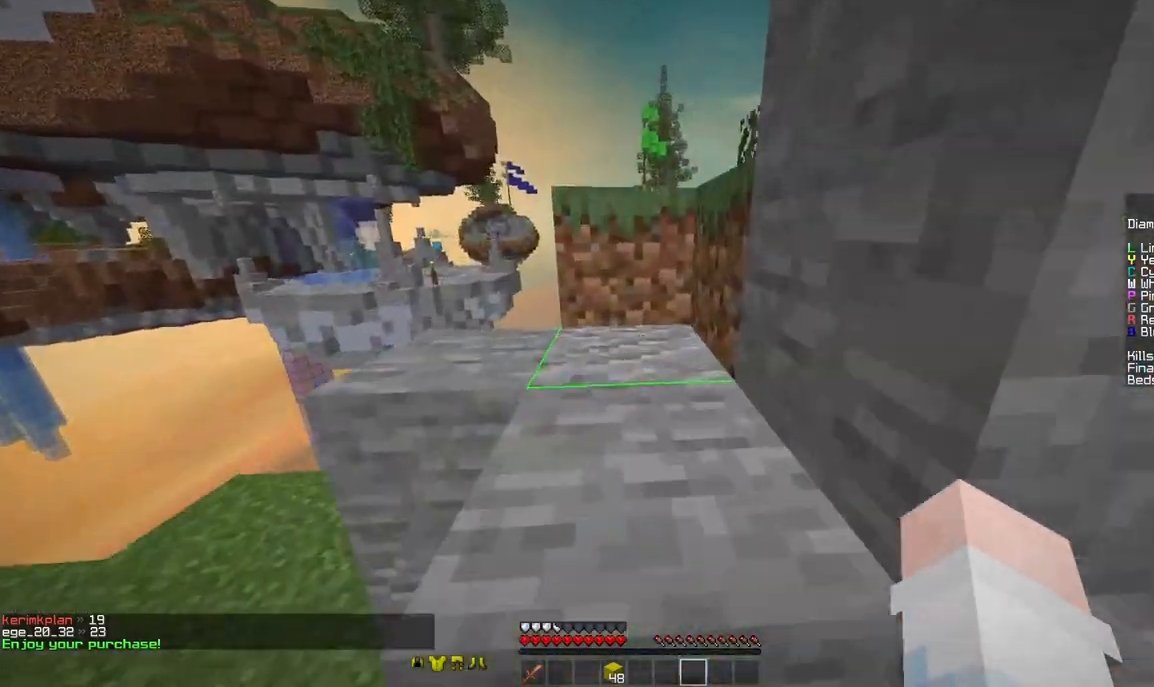
{"keys": ["space", "w"], "mouse": [], "events": [[167, "mouse_right", "down"], [167, "space", "up"], [208, "mouse_right", "up"], [292, "mouse_right", "down"], [375, "mouse_right", "up"], [458, "space", "down"]]}
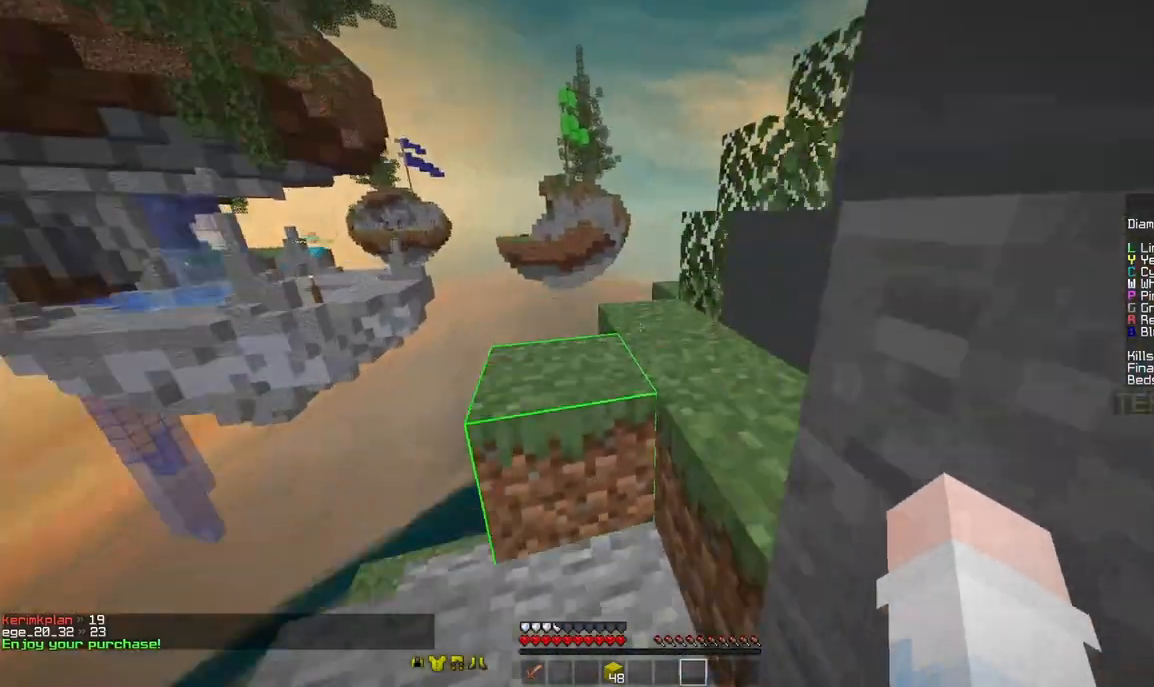
{"keys": ["space", "w"], "mouse": [], "events": [[125, "d", "down"], [167, "space", "up"], [208, "d", "up"], [500, "space", "down"]]}
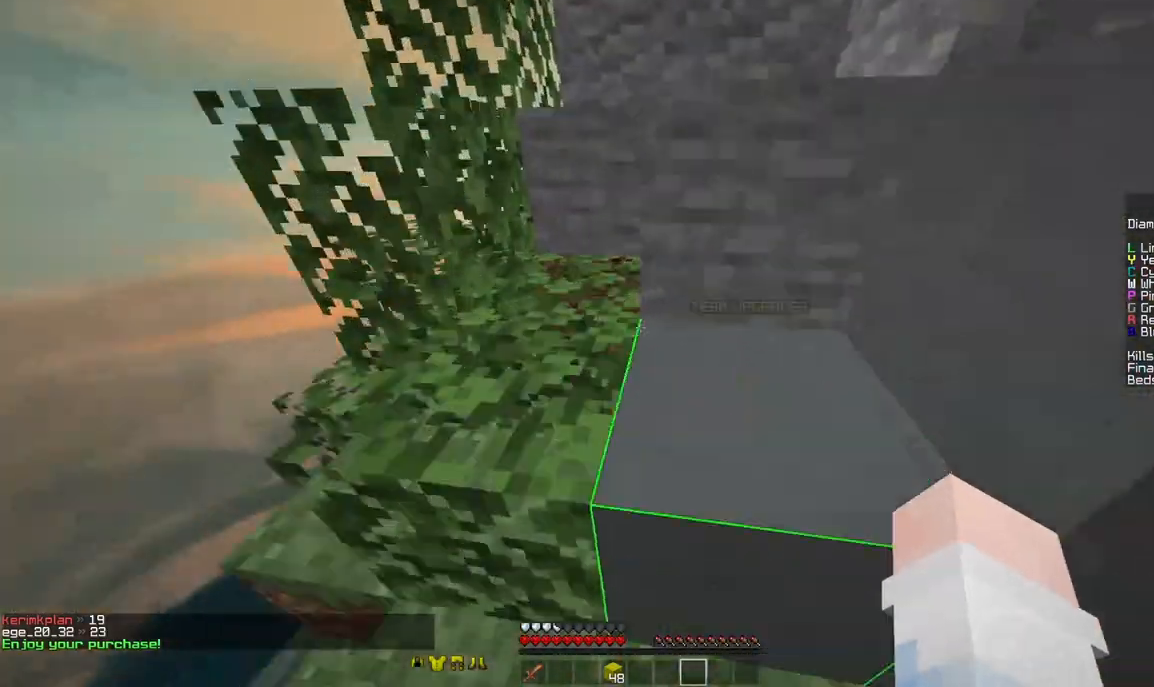
{"keys": ["w"], "mouse": [], "events": [[208, "space", "up"]]}
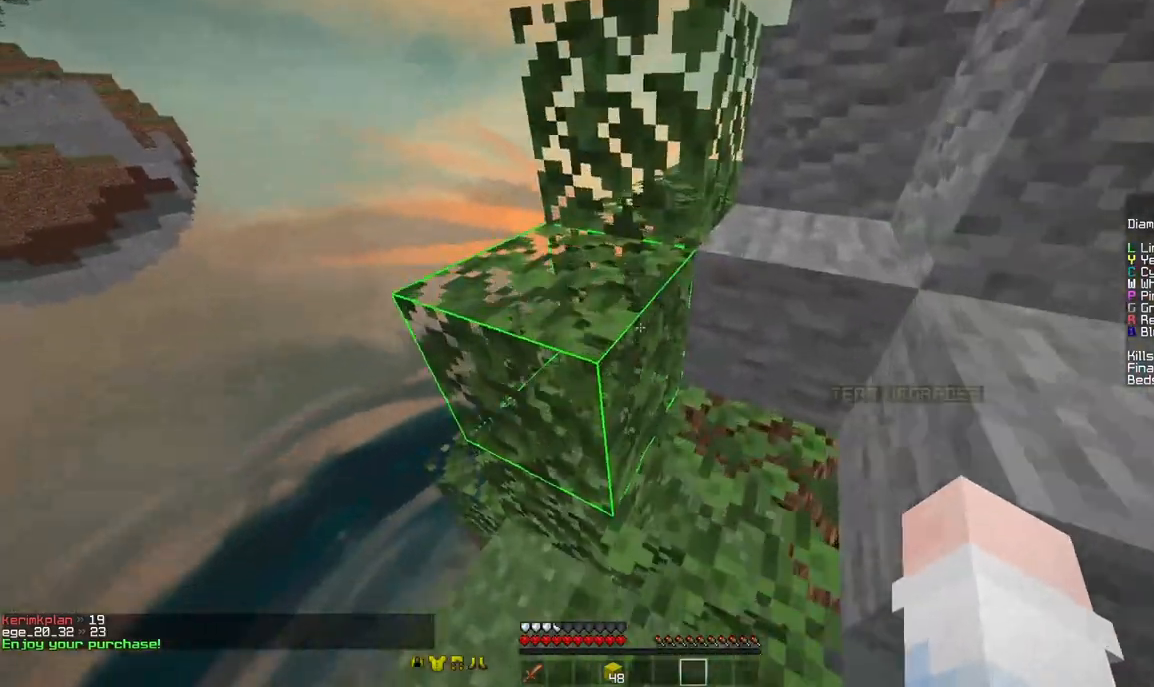
{"keys": ["w"], "mouse": [], "events": [[125, "space", "down"], [250, "d", "down"], [250, "space", "up"], [458, "d", "up"]]}
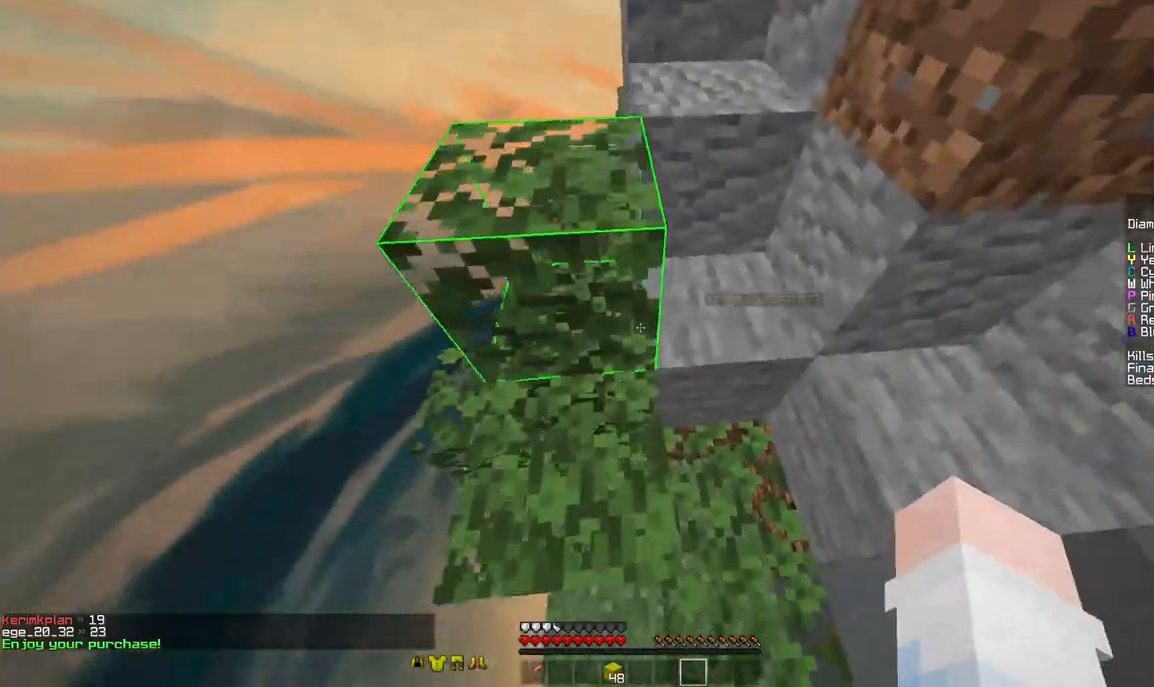
{"keys": ["w"], "mouse": [], "events": [[250, "space", "down"], [375, "space", "up"]]}
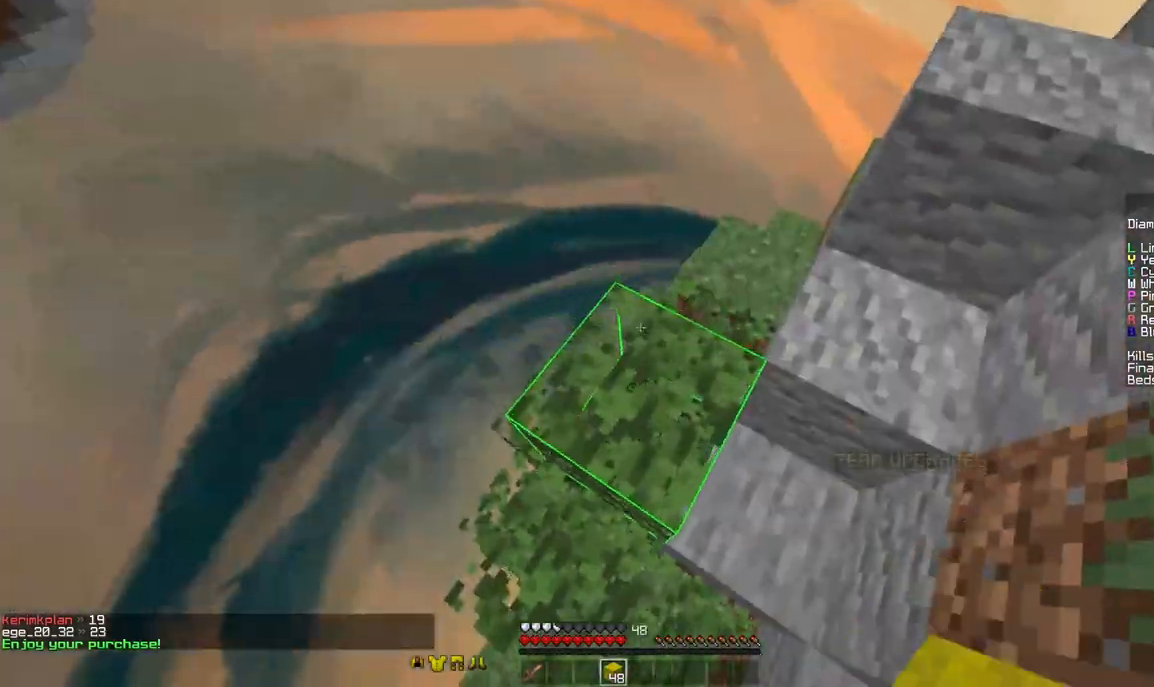
{"keys": ["d"], "mouse": [], "events": [[208, "d", "down"], [250, "w", "up"]]}
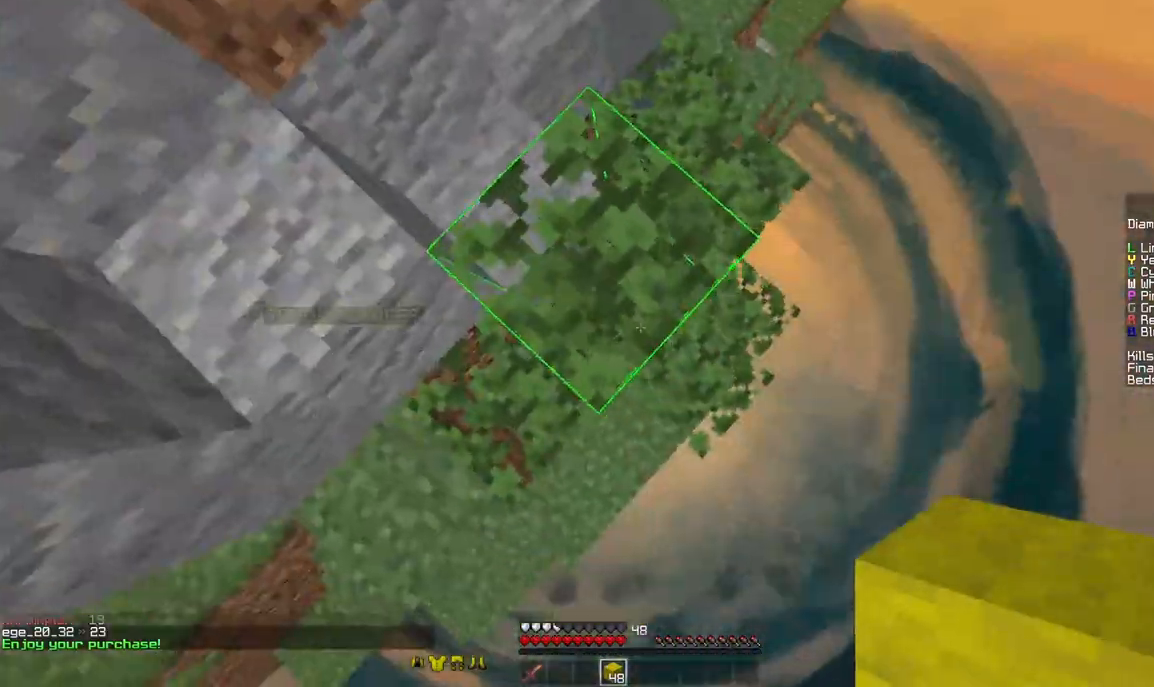
{"keys": ["d", "s"], "mouse": [], "events": [[83, "s", "down"], [167, "d", "up"], [208, "a", "down"], [292, "d", "down"], [417, "a", "up"]]}
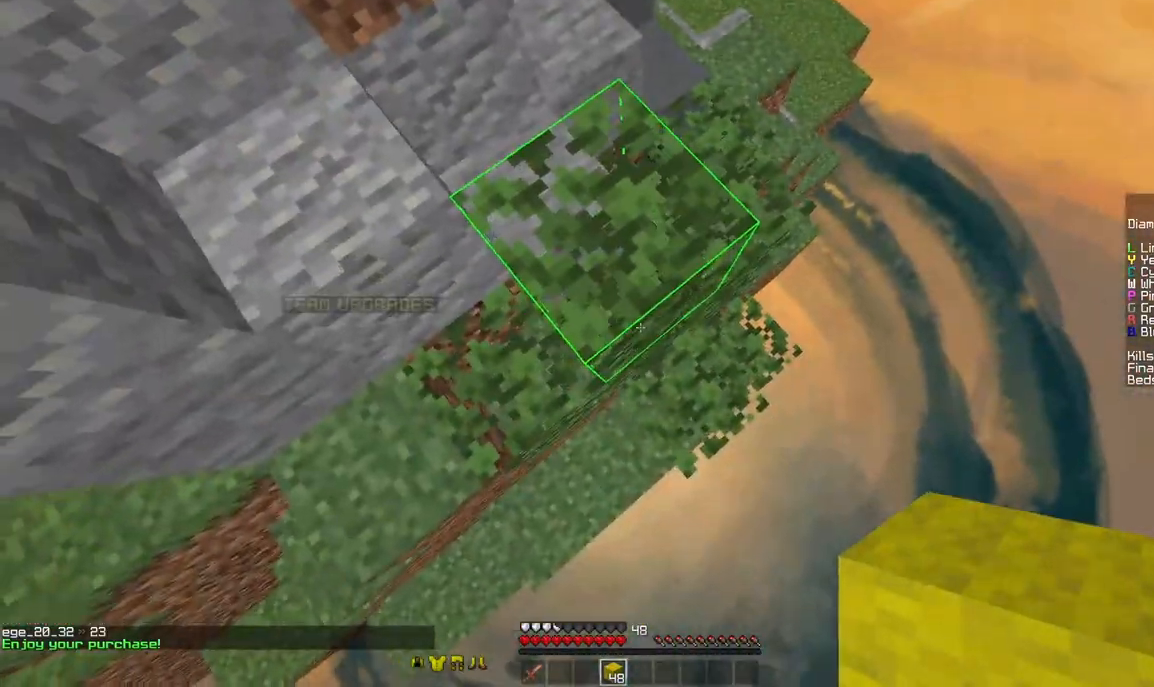
{"keys": ["d", "s"], "mouse": [], "events": [[167, "mouse_right", "down"], [208, "mouse_right", "up"]]}
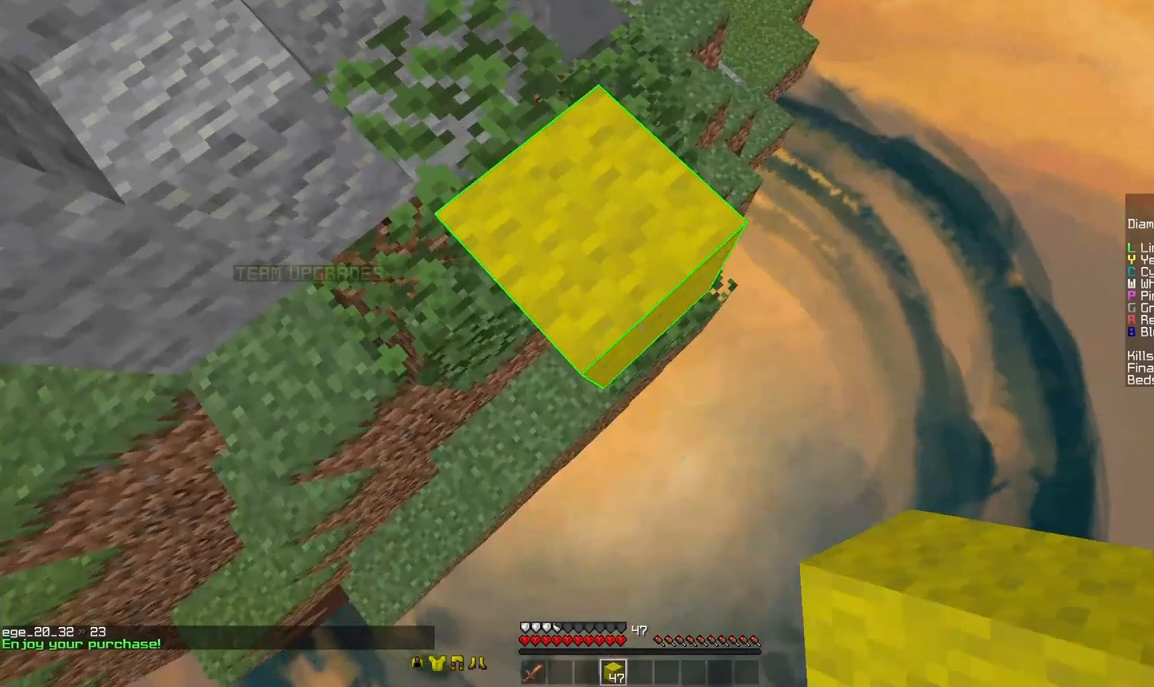
{"keys": ["d", "s"], "mouse": [], "events": [[83, "mouse_right", "down"], [125, "mouse_right", "up"], [375, "mouse_right", "down"], [458, "mouse_right", "up"]]}
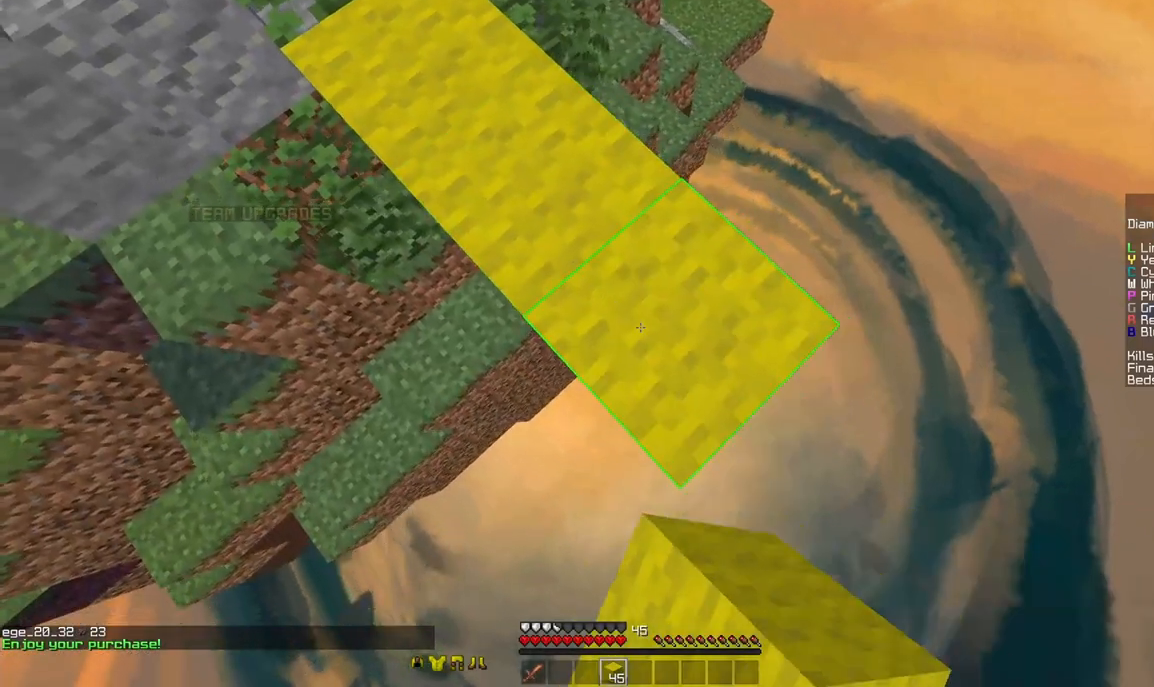
{"keys": ["d", "s"], "mouse": [], "events": []}
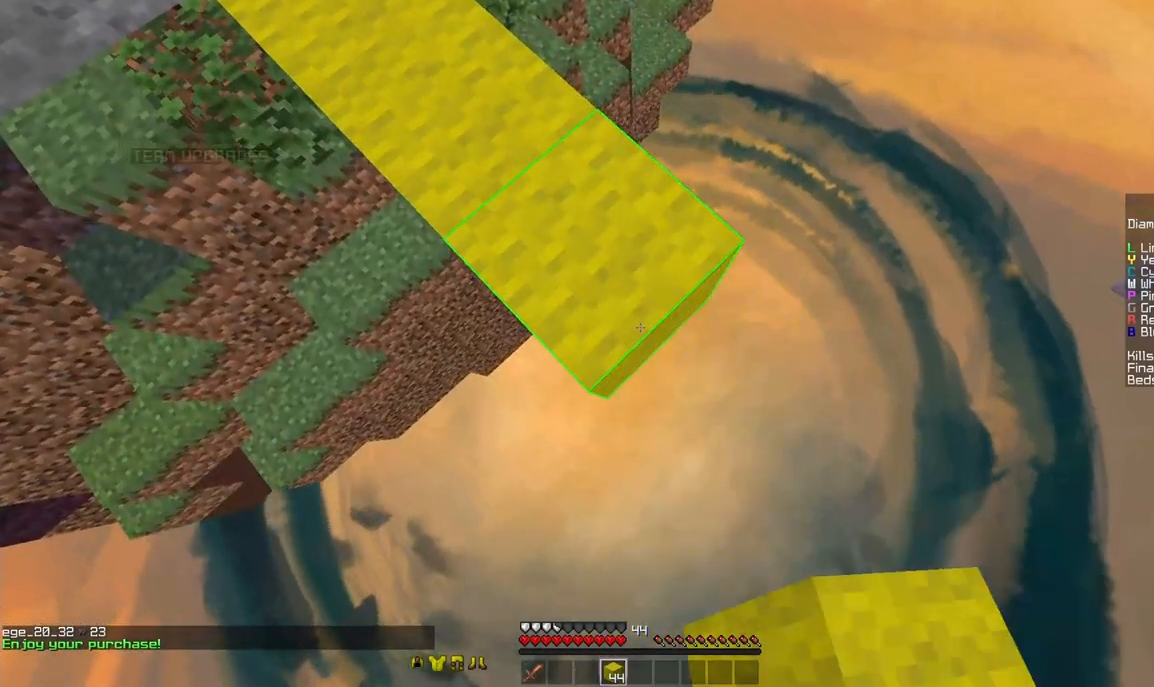
{"keys": ["d", "s"], "mouse": [], "events": [[125, "mouse_right", "down"], [208, "mouse_right", "up"]]}
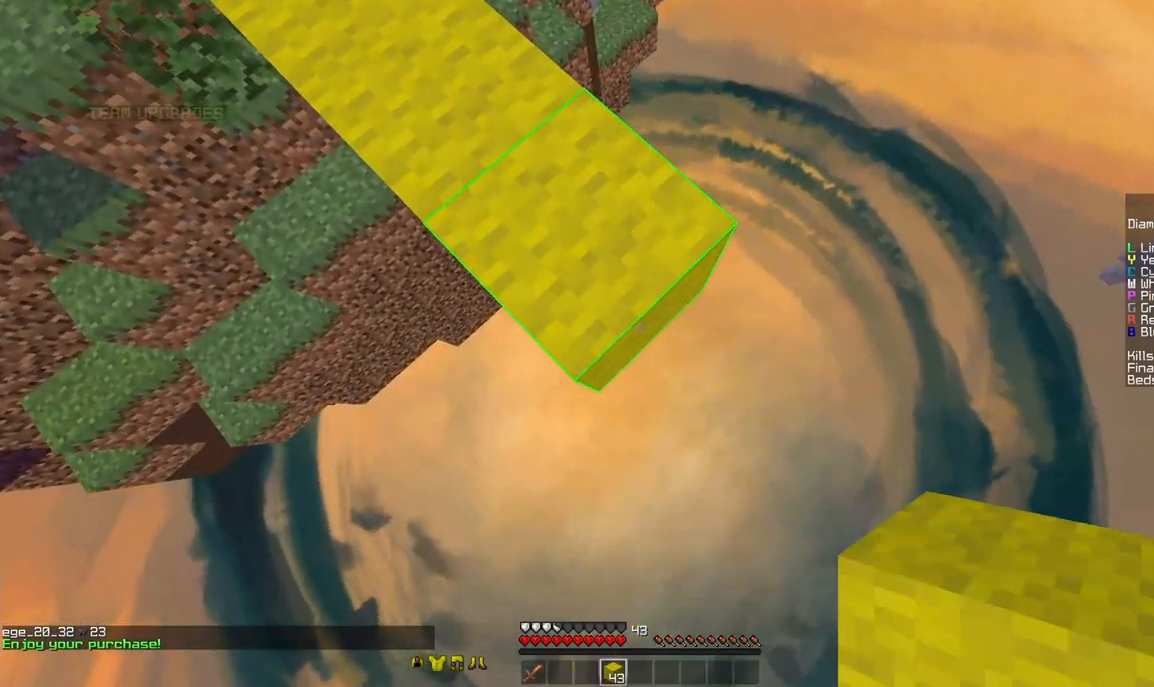
{"keys": ["d", "s"], "mouse": [], "events": [[417, "mouse_right", "down"], [458, "mouse_right", "up"]]}
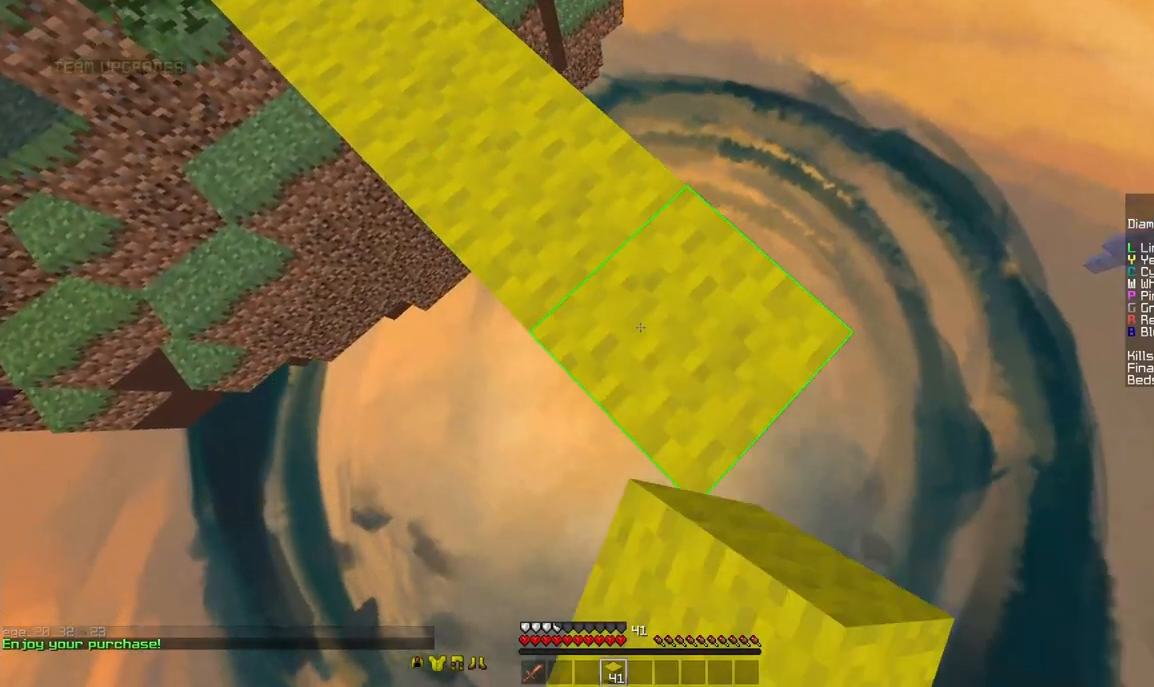
{"keys": ["d", "s"], "mouse": [], "events": []}
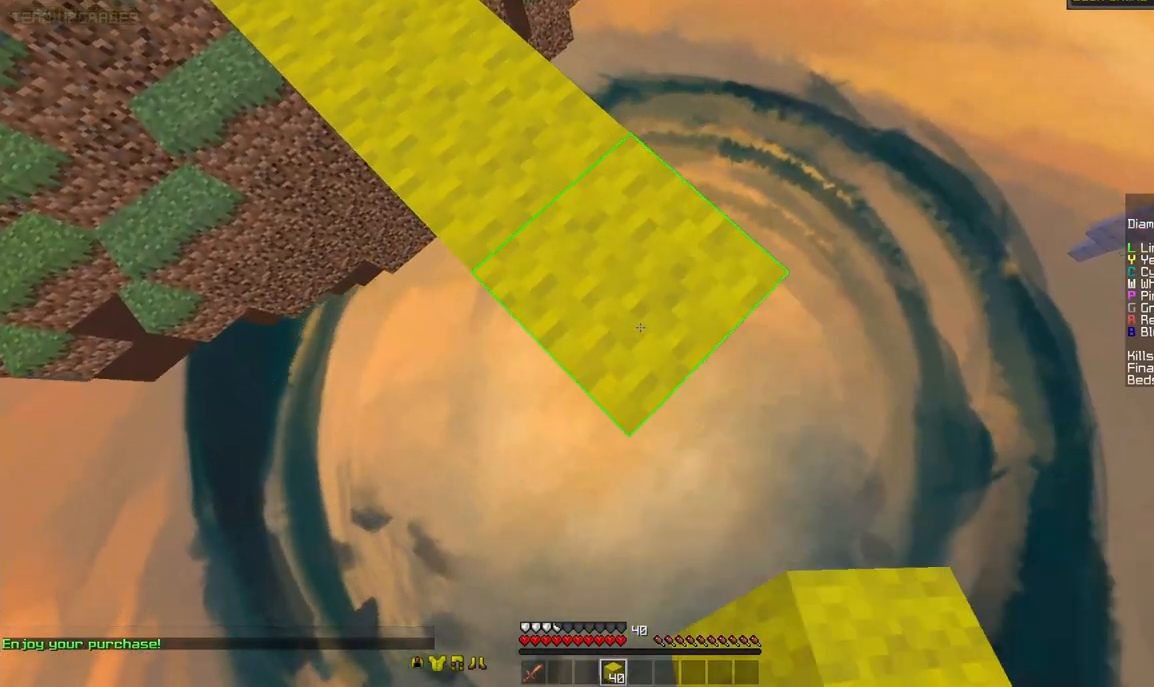
{"keys": ["d", "s"], "mouse": [], "events": [[167, "mouse_right", "down"], [208, "mouse_right", "up"]]}
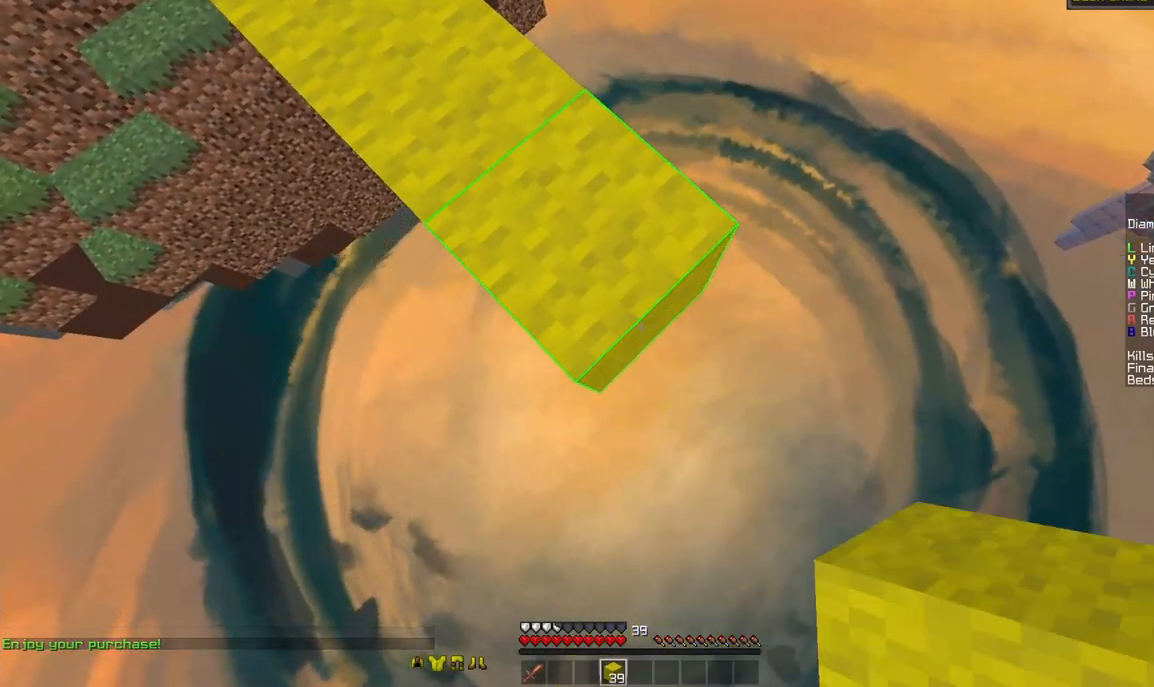
{"keys": ["d", "s"], "mouse": [], "events": [[42, "mouse_right", "down"], [125, "mouse_right", "up"], [458, "mouse_right", "down"], [500, "mouse_right", "up"]]}
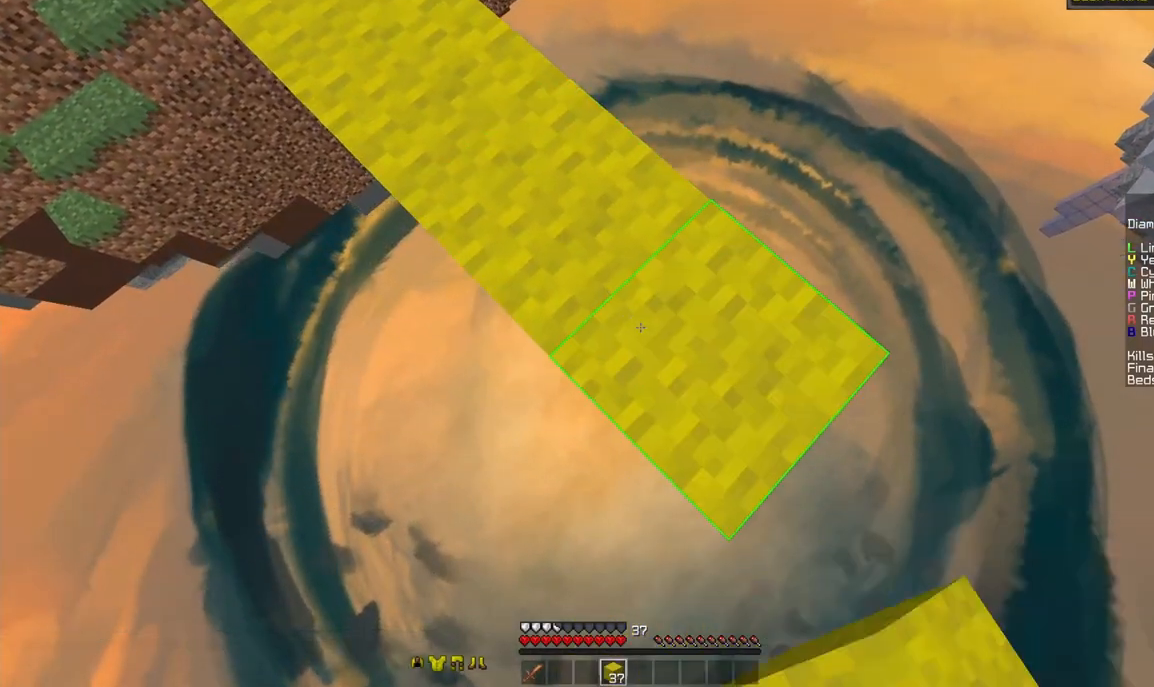
{"keys": ["d", "s"], "mouse": [], "events": [[375, "mouse_right", "down"], [417, "mouse_right", "up"]]}
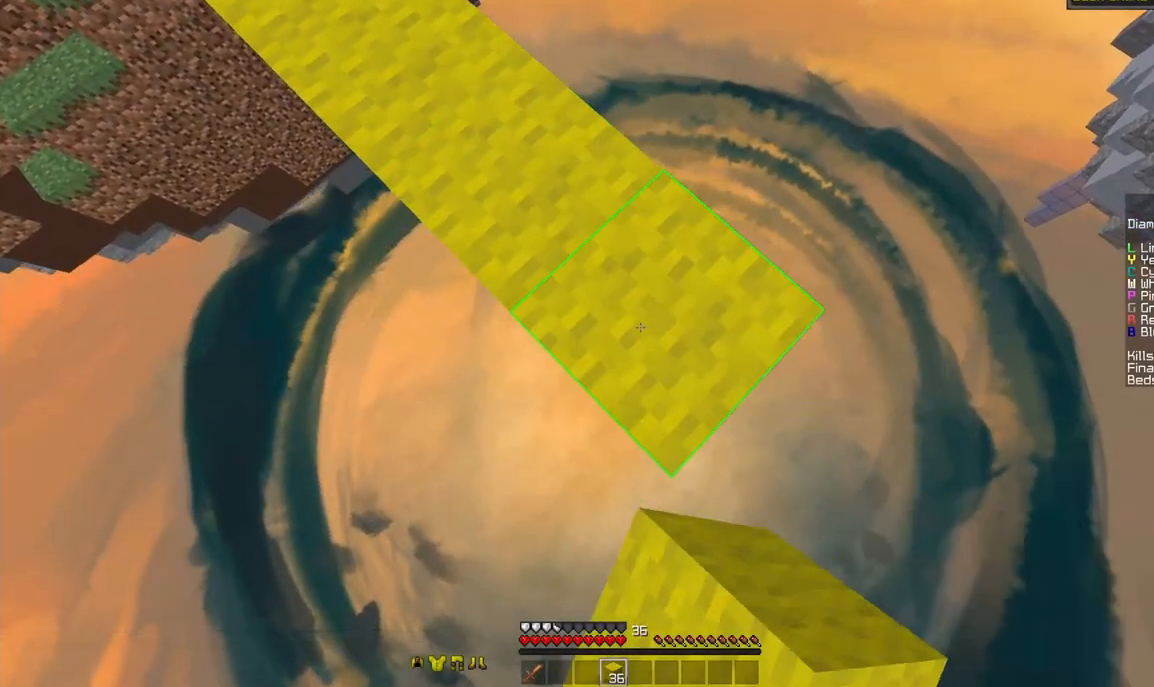
{"keys": ["d", "s"], "mouse": [], "events": [[208, "mouse_right", "down"], [292, "mouse_right", "up"]]}
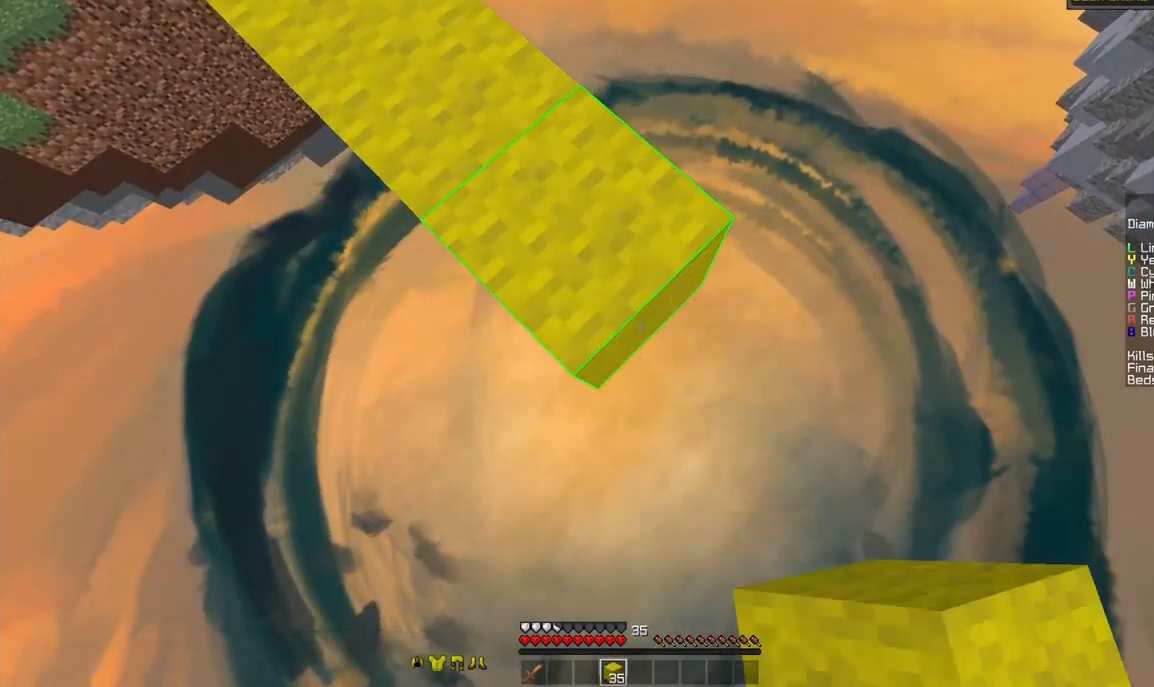
{"keys": ["d", "s"], "mouse": [], "events": [[125, "mouse_right", "down"], [208, "mouse_right", "up"]]}
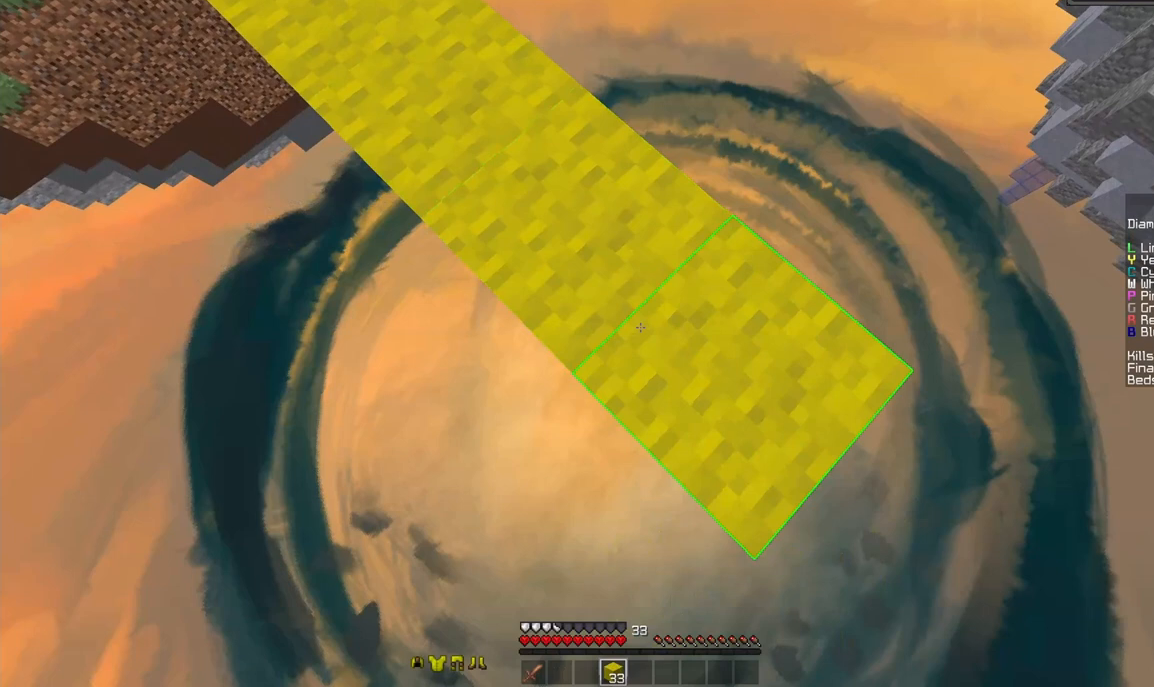
{"keys": ["d", "s"], "mouse": [], "events": [[42, "mouse_right", "down"], [125, "mouse_right", "up"], [417, "mouse_right", "down"], [458, "mouse_right", "up"]]}
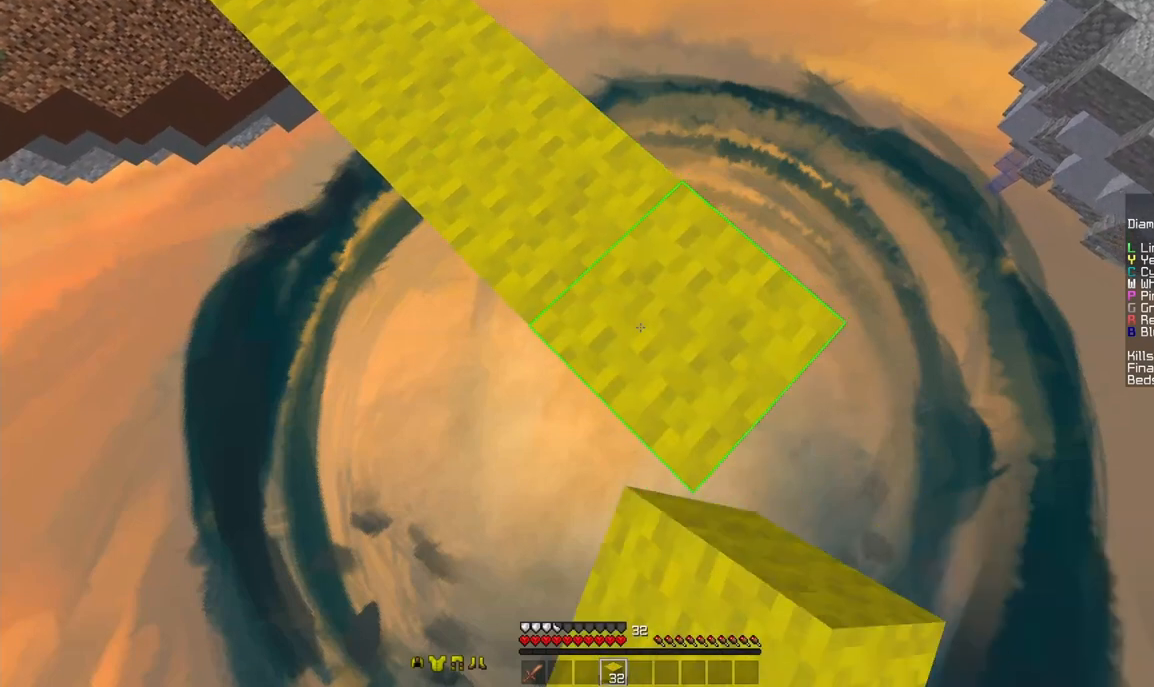
{"keys": ["d", "s"], "mouse": [], "events": [[292, "mouse_right", "down"], [375, "mouse_right", "up"]]}
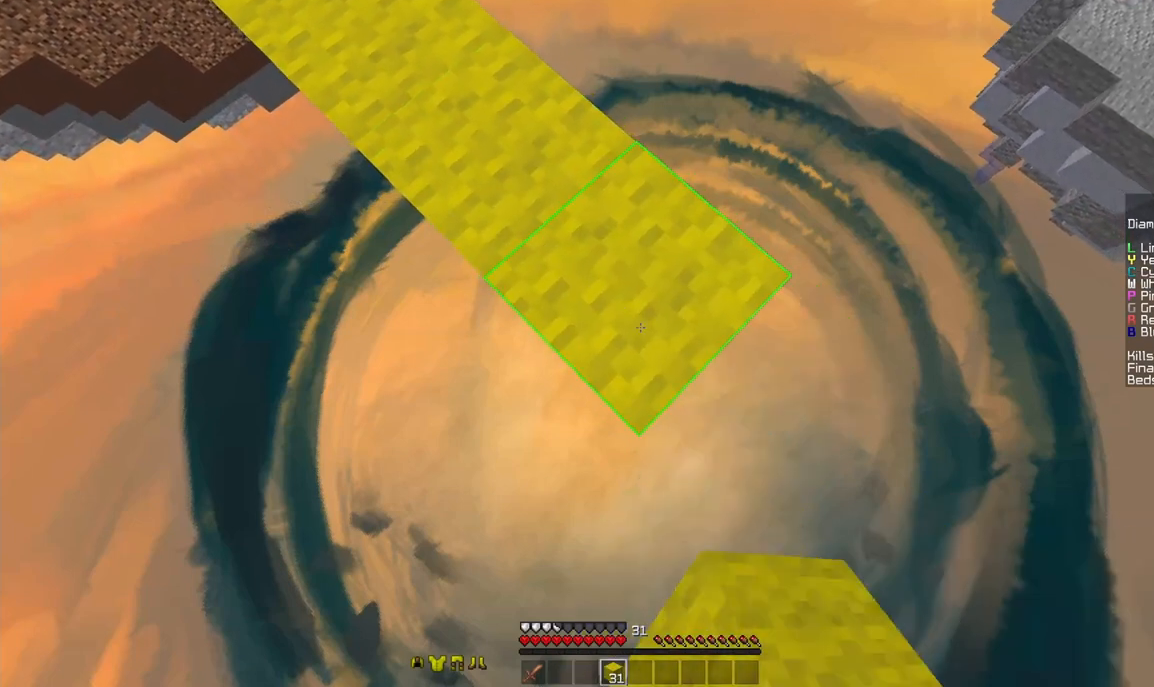
{"keys": ["d", "s"], "mouse": [], "events": [[208, "mouse_right", "down"], [292, "mouse_right", "up"]]}
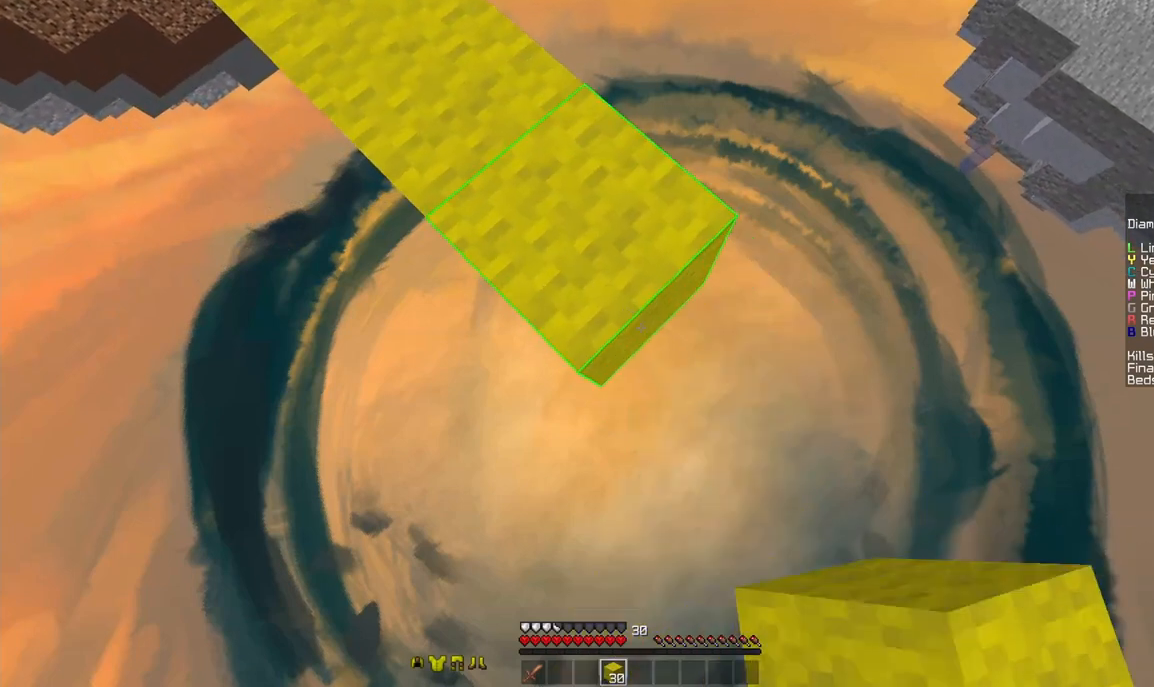
{"keys": ["d", "s"], "mouse": ["right"], "events": [[125, "mouse_right", "down"], [208, "mouse_right", "up"], [458, "mouse_right", "down"]]}
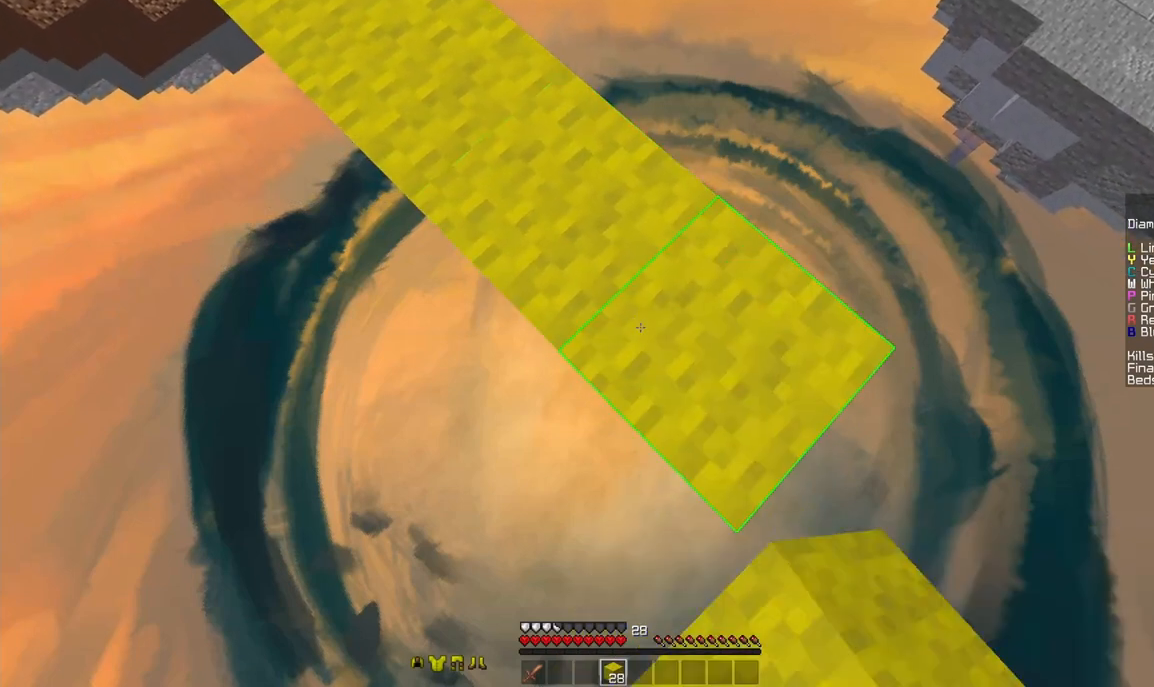
{"keys": ["d", "s"], "mouse": [], "events": [[42, "mouse_right", "up"], [417, "mouse_right", "down"], [458, "mouse_right", "up"]]}